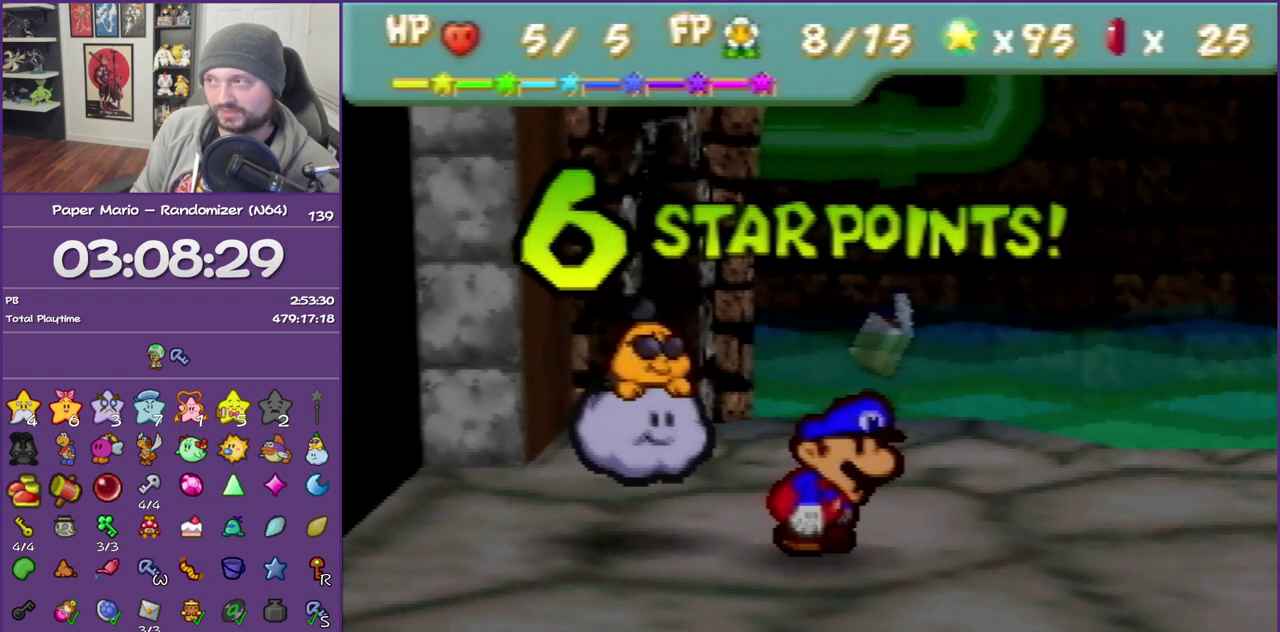
Gameplay with a controller (Nintendo layout); each line is a JSON object with the inputs held at the frame after it. "events" lists button and stick changes between this image and that frame as [ms after this image, input, new state], when the widget could be followed in between. This overlay highlights the sticks when they move; stick clicks (L3) are not distinguishable. Not read: L3 R3.
{"buttons": ["A", "B"], "left_stick": "center", "events": [[17, "A", "down"], [17, "B", "down"], [167, "B", "up"], [233, "B", "down"], [350, "B", "up"], [383, "A", "up"], [450, "A", "down"], [450, "B", "down"]]}
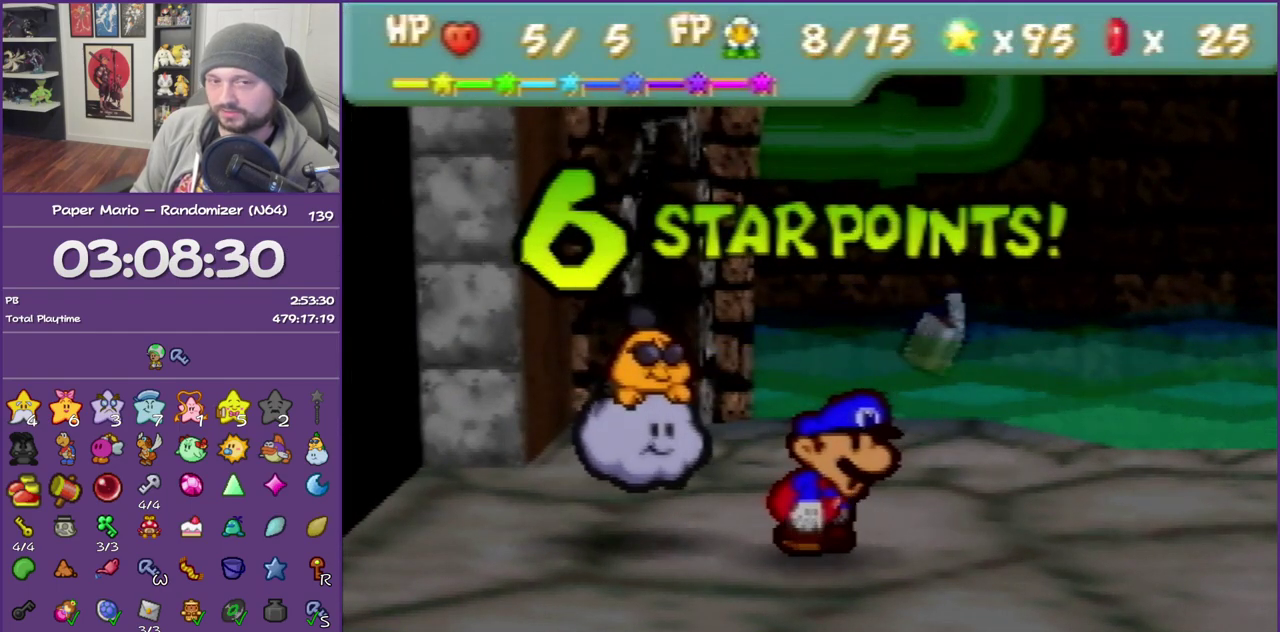
{"buttons": [], "left_stick": "center", "events": [[83, "A", "up"], [83, "B", "up"], [133, "A", "down"], [133, "B", "down"], [300, "A", "up"], [300, "B", "up"], [350, "A", "down"], [350, "B", "down"], [483, "A", "up"], [483, "B", "up"]]}
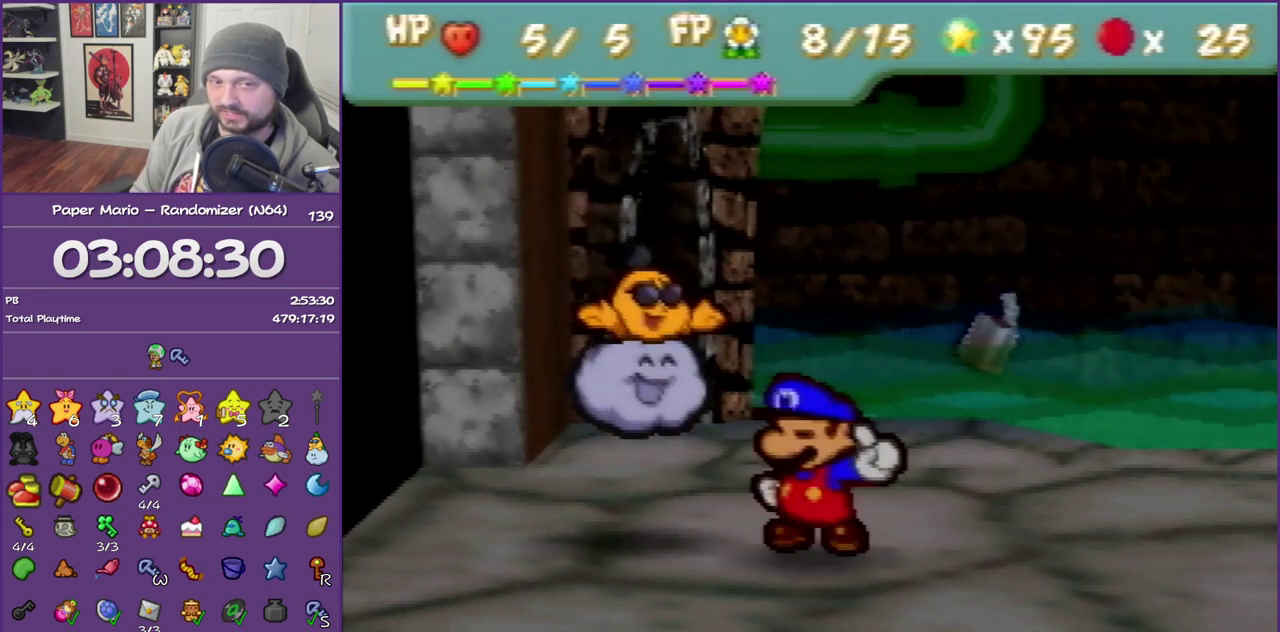
{"buttons": ["A", "B"], "left_stick": "center", "events": [[50, "A", "down"], [50, "B", "down"], [167, "A", "up"], [167, "B", "up"], [233, "A", "down"], [233, "B", "down"], [317, "B", "up"], [367, "A", "up"], [417, "A", "down"], [417, "B", "down"]]}
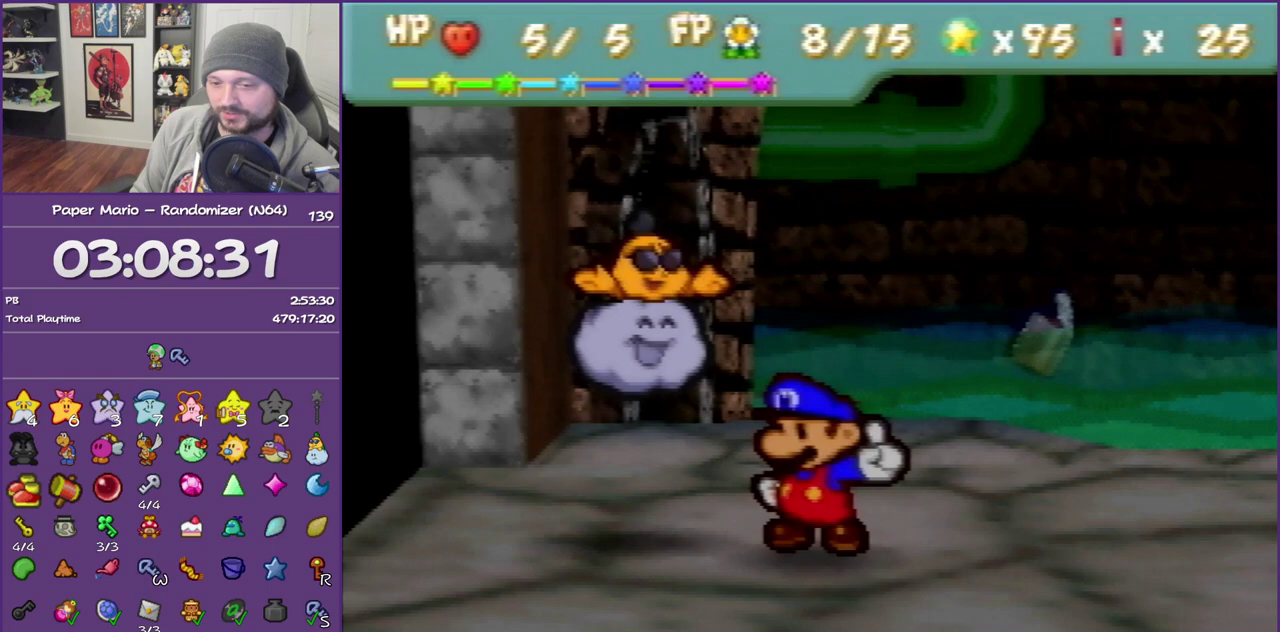
{"buttons": ["A", "B"], "left_stick": "right", "events": [[17, "B", "up"], [50, "A", "up"], [100, "A", "down"], [100, "B", "down"], [167, "left_stick", "right"], [200, "B", "up"], [233, "A", "up"], [300, "A", "down"], [300, "B", "down"], [383, "A", "up"], [383, "B", "up"], [383, "left_stick", "up-right"], [483, "A", "down"], [483, "B", "down"], [483, "left_stick", "right"]]}
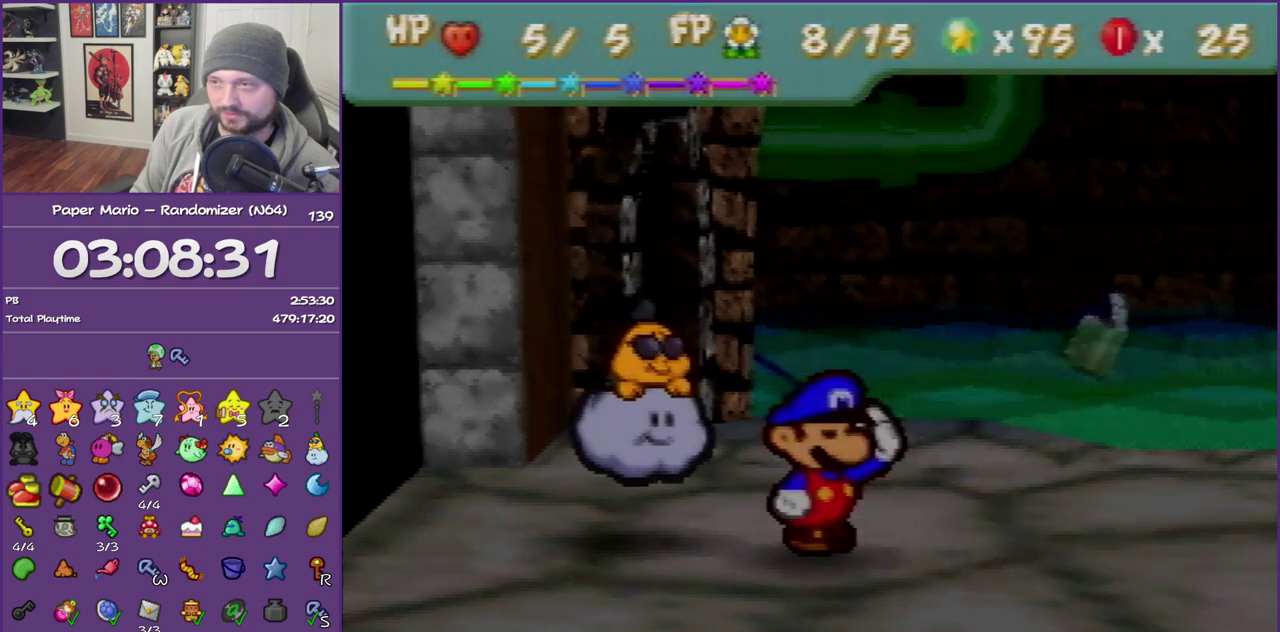
{"buttons": [], "left_stick": "right", "events": [[67, "B", "up"], [100, "A", "up"], [167, "A", "down"], [167, "B", "down"], [267, "B", "up"], [300, "A", "up"], [350, "B", "down"], [383, "A", "down"], [450, "B", "up"], [483, "A", "up"]]}
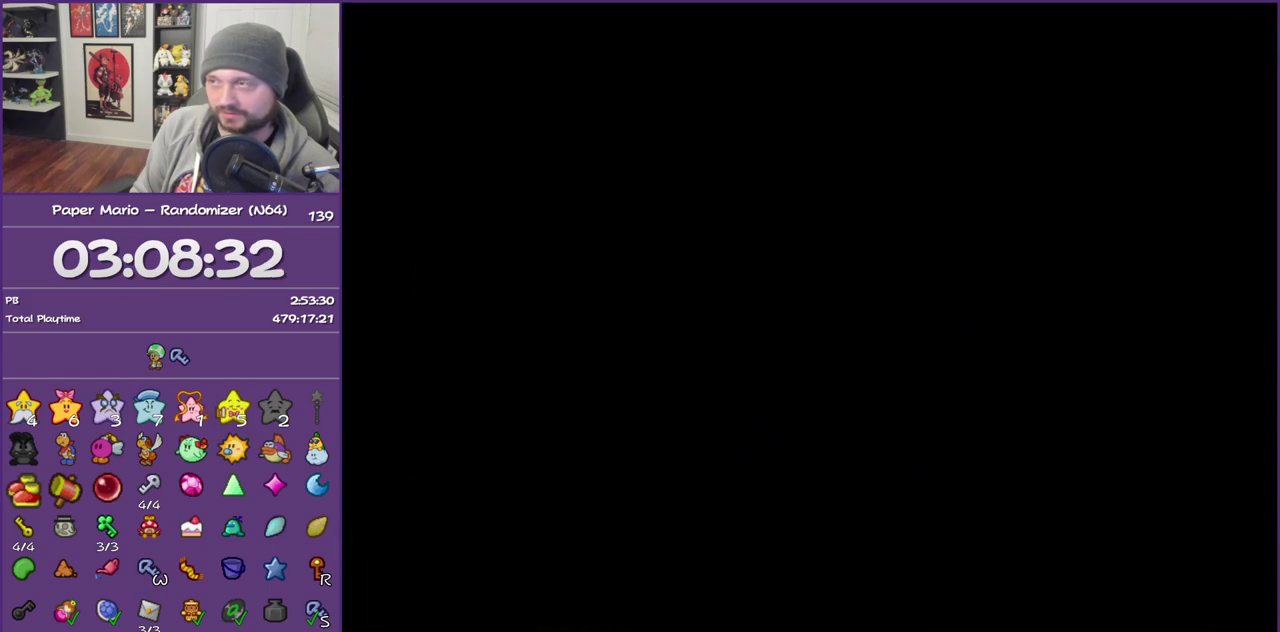
{"buttons": ["A", "B"], "left_stick": "right", "events": [[17, "B", "down"], [33, "A", "down"], [167, "A", "up"], [167, "B", "up"], [233, "A", "down"], [233, "B", "down"], [350, "A", "up"], [350, "B", "up"], [417, "A", "down"], [417, "B", "down"]]}
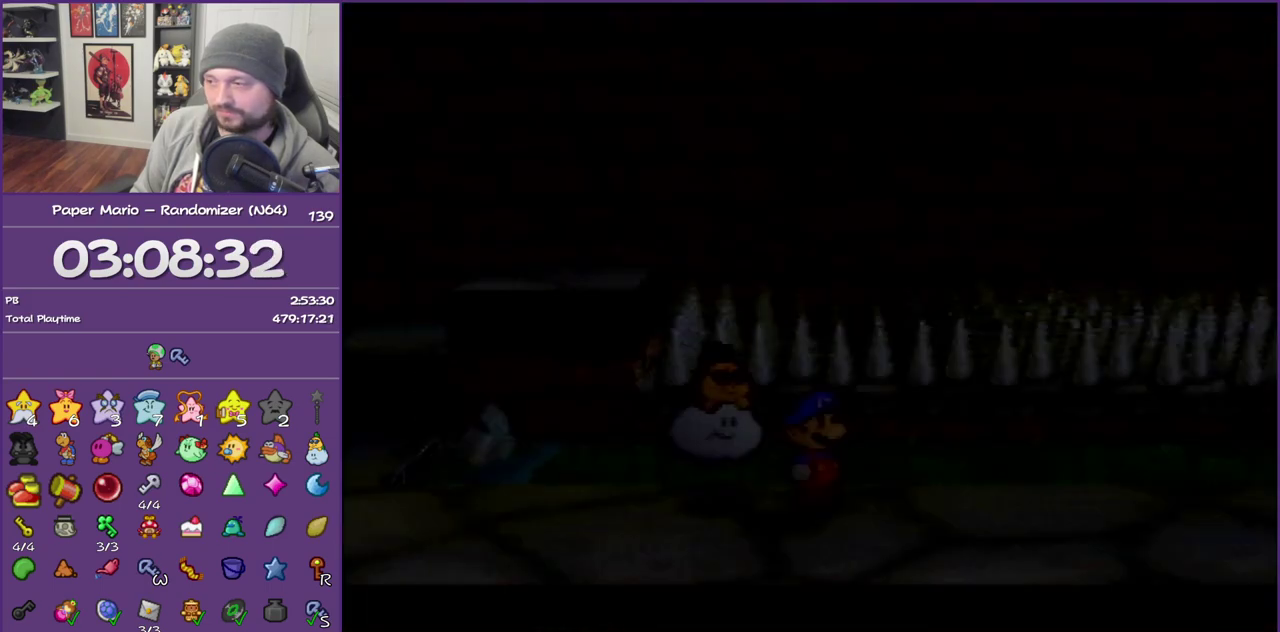
{"buttons": [], "left_stick": "down-right", "events": [[50, "A", "up"], [50, "B", "up"], [100, "A", "down"], [100, "B", "down"], [267, "A", "up"], [267, "B", "up"], [417, "left_stick", "down-right"]]}
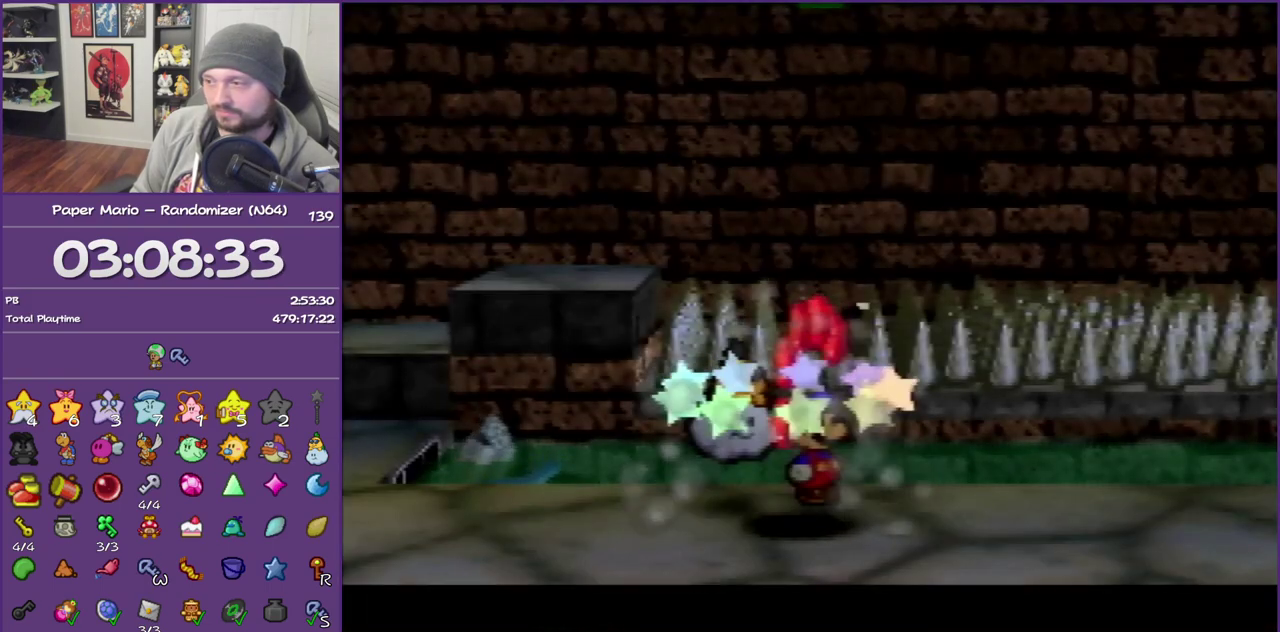
{"buttons": [], "left_stick": "up-right", "events": [[33, "left_stick", "down"], [133, "left_stick", "down-left"], [200, "left_stick", "left"], [267, "left_stick", "up-left"], [350, "left_stick", "up"], [417, "left_stick", "up-right"]]}
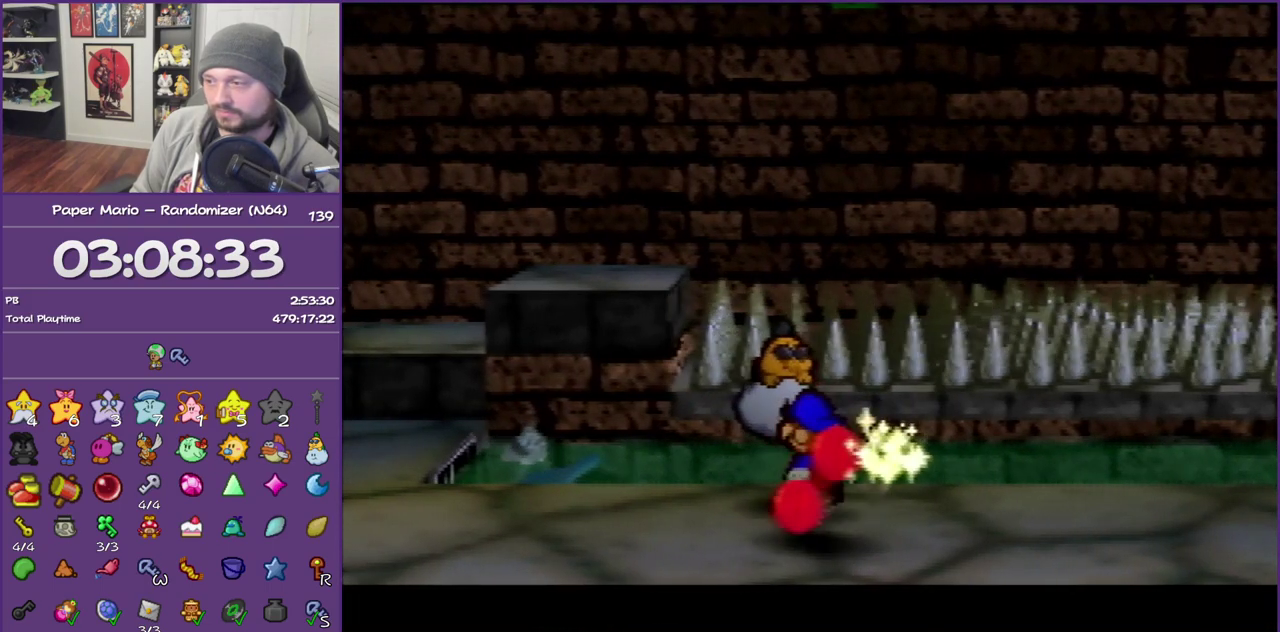
{"buttons": ["Z"], "left_stick": "up-right", "events": [[167, "Z", "down"], [350, "Z", "up"], [450, "Z", "down"]]}
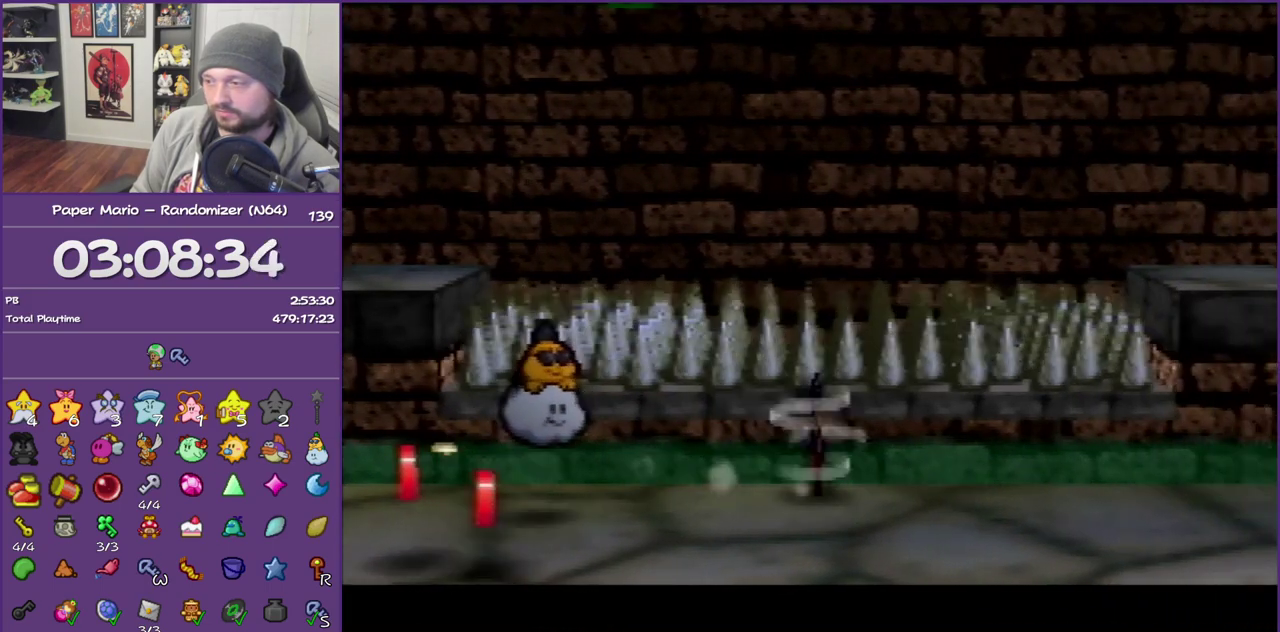
{"buttons": [], "left_stick": "right", "events": [[67, "Z", "up"], [133, "Z", "down"], [233, "Z", "up"], [317, "Z", "down"], [417, "Z", "up"], [450, "left_stick", "right"]]}
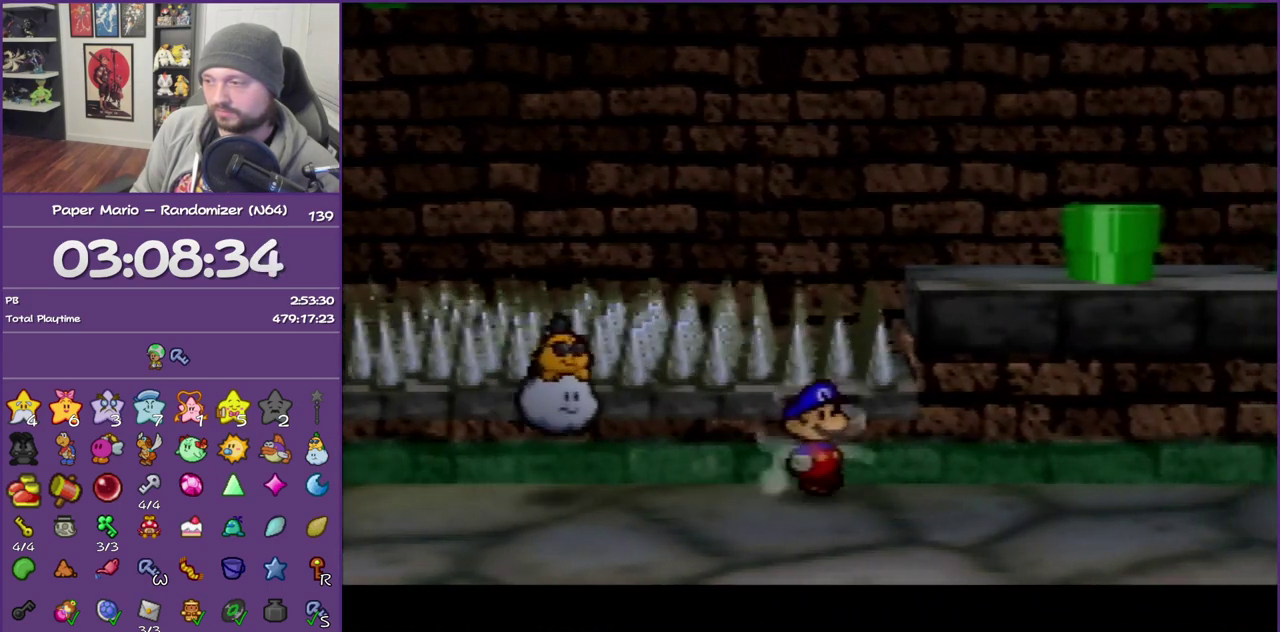
{"buttons": ["Z"], "left_stick": "right", "events": [[17, "Z", "down"], [100, "Z", "up"], [167, "Z", "down"]]}
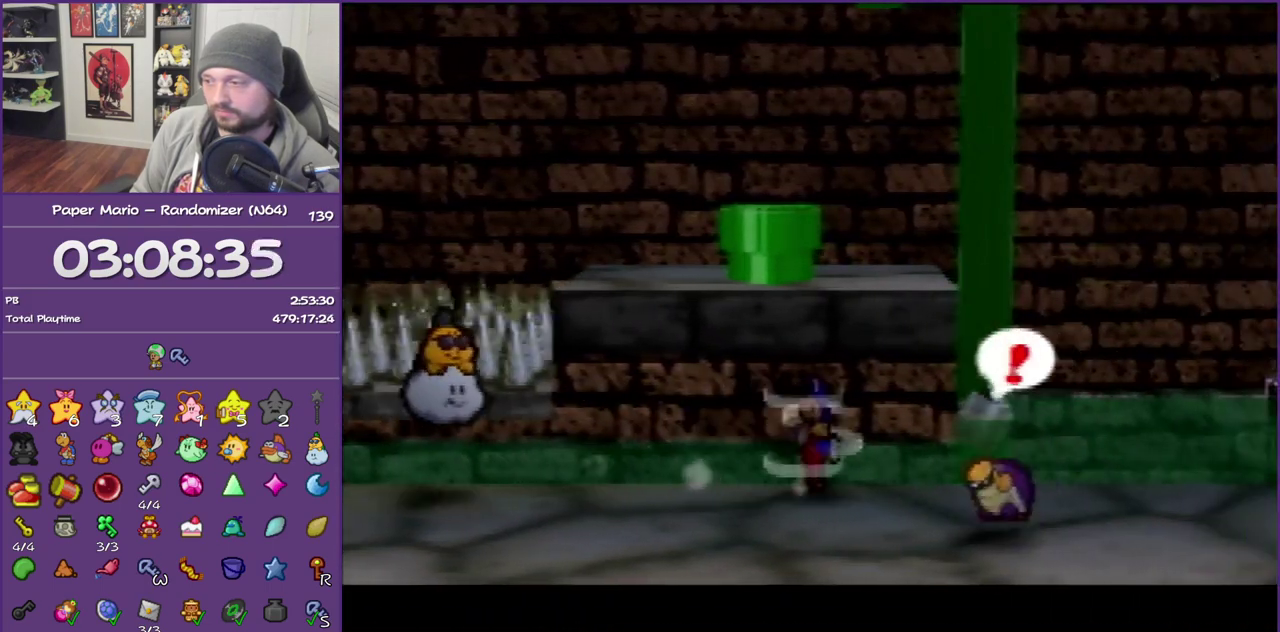
{"buttons": [], "left_stick": "right", "events": [[133, "Z", "up"], [267, "A", "down"], [367, "A", "up"]]}
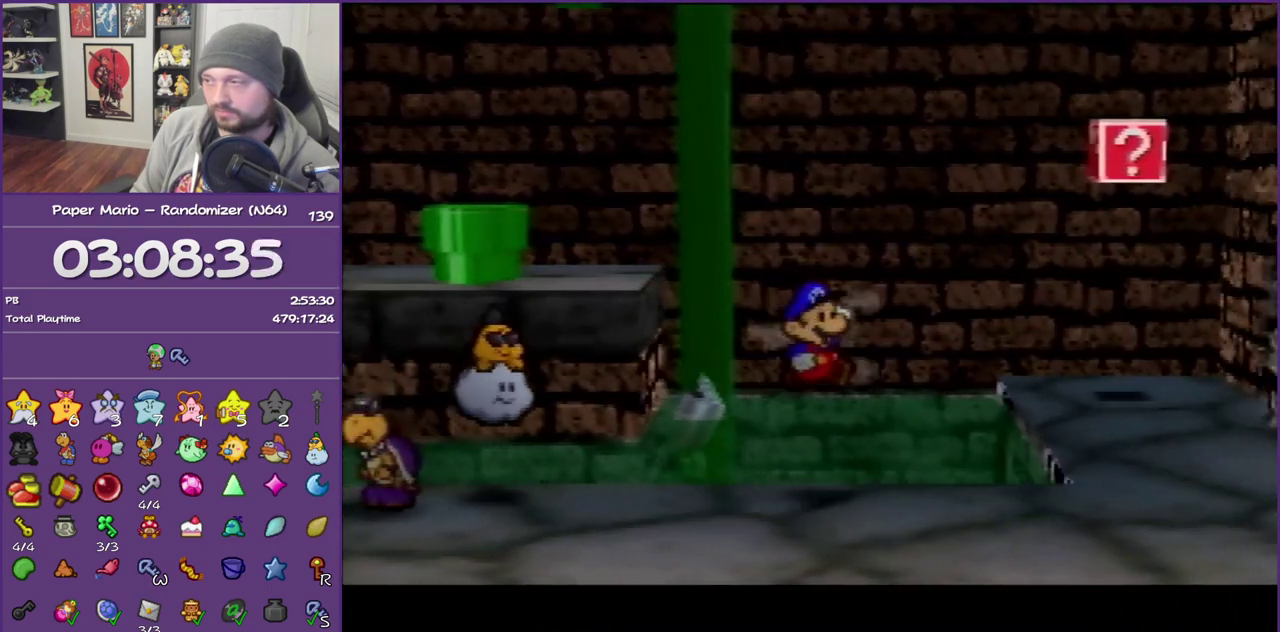
{"buttons": [], "left_stick": "down-left", "events": [[167, "left_stick", "up-right"], [250, "left_stick", "center"], [317, "left_stick", "left"], [400, "left_stick", "down-left"]]}
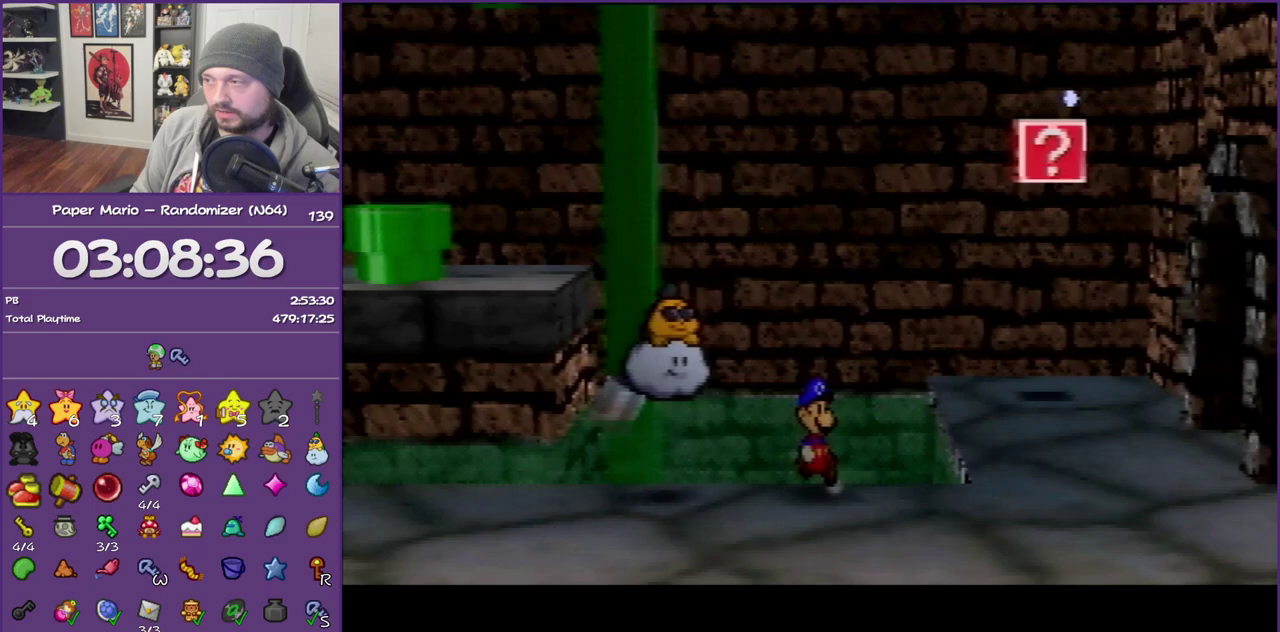
{"buttons": ["A"], "left_stick": "center", "events": [[317, "left_stick", "left"], [450, "A", "down"], [450, "left_stick", "center"]]}
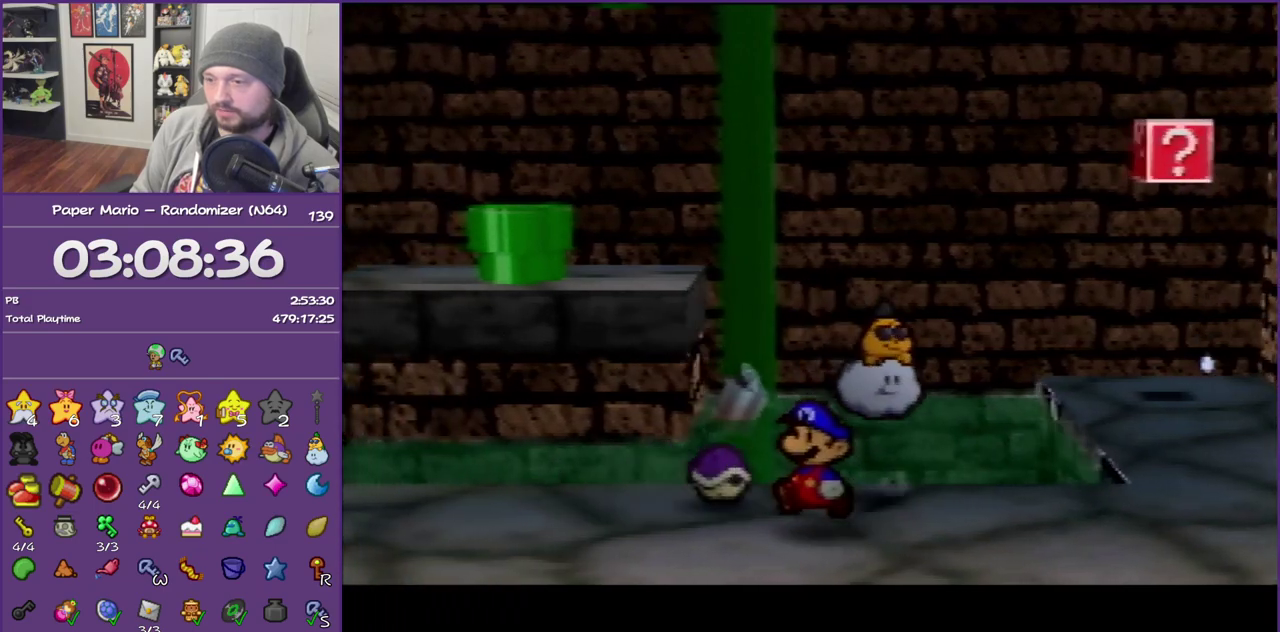
{"buttons": [], "left_stick": "up-right", "events": [[167, "A", "up"], [250, "left_stick", "up-right"]]}
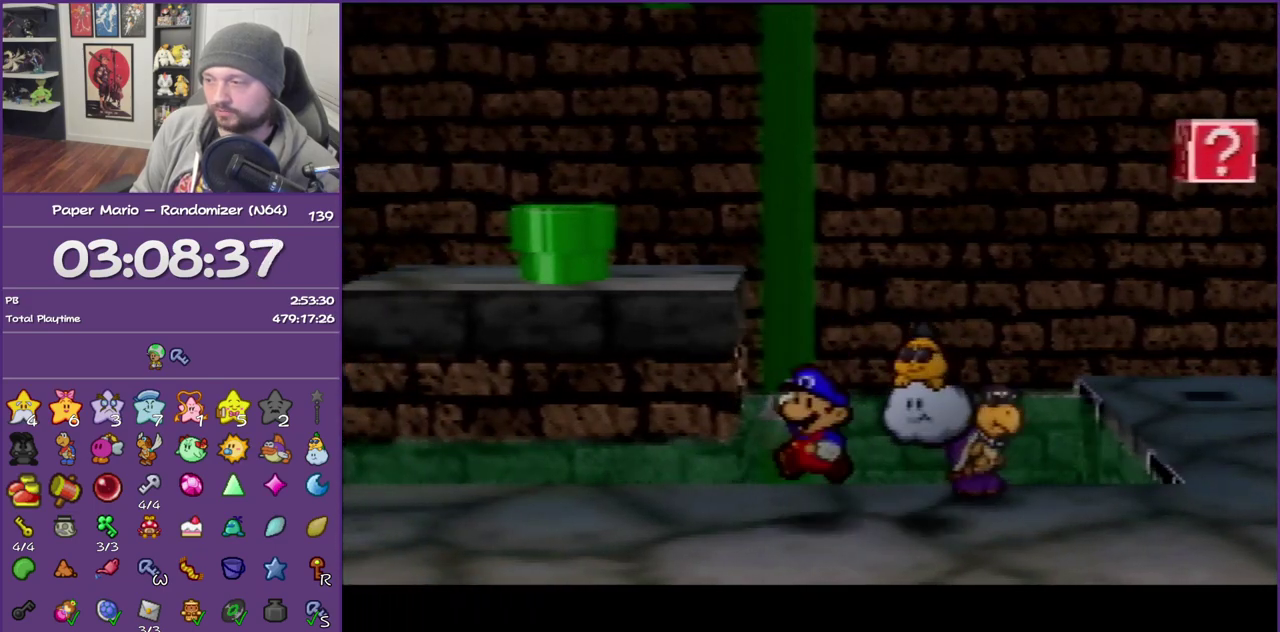
{"buttons": [], "left_stick": "center", "events": [[350, "left_stick", "center"]]}
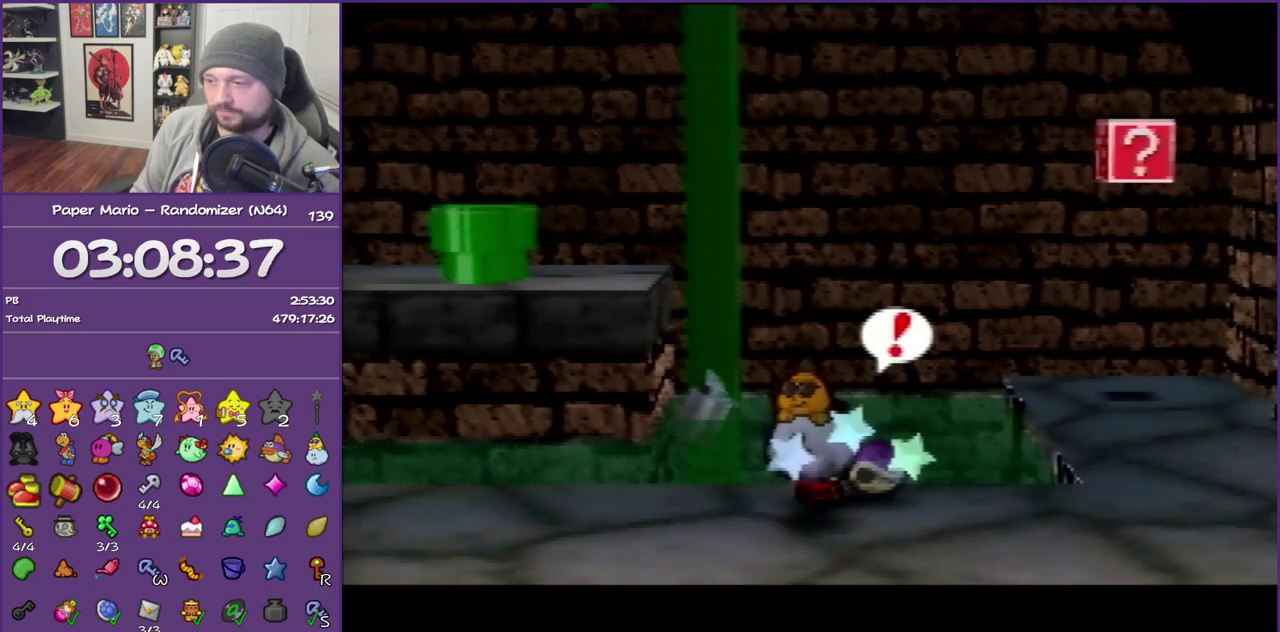
{"buttons": [], "left_stick": "center", "events": []}
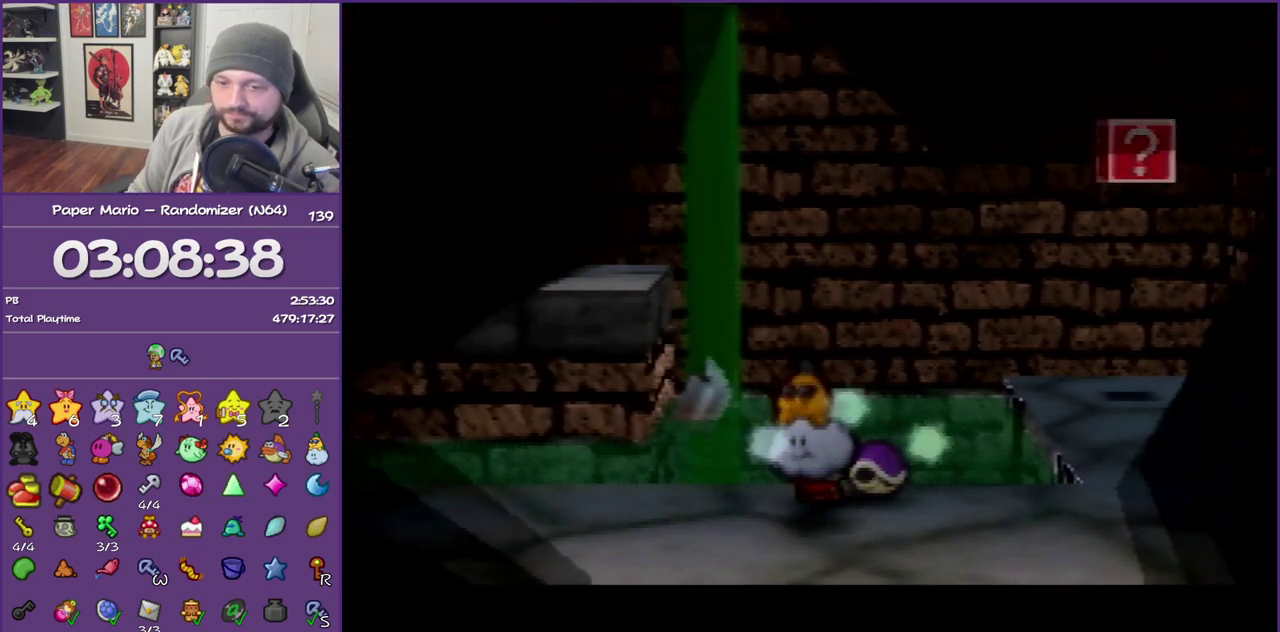
{"buttons": [], "left_stick": "center", "events": []}
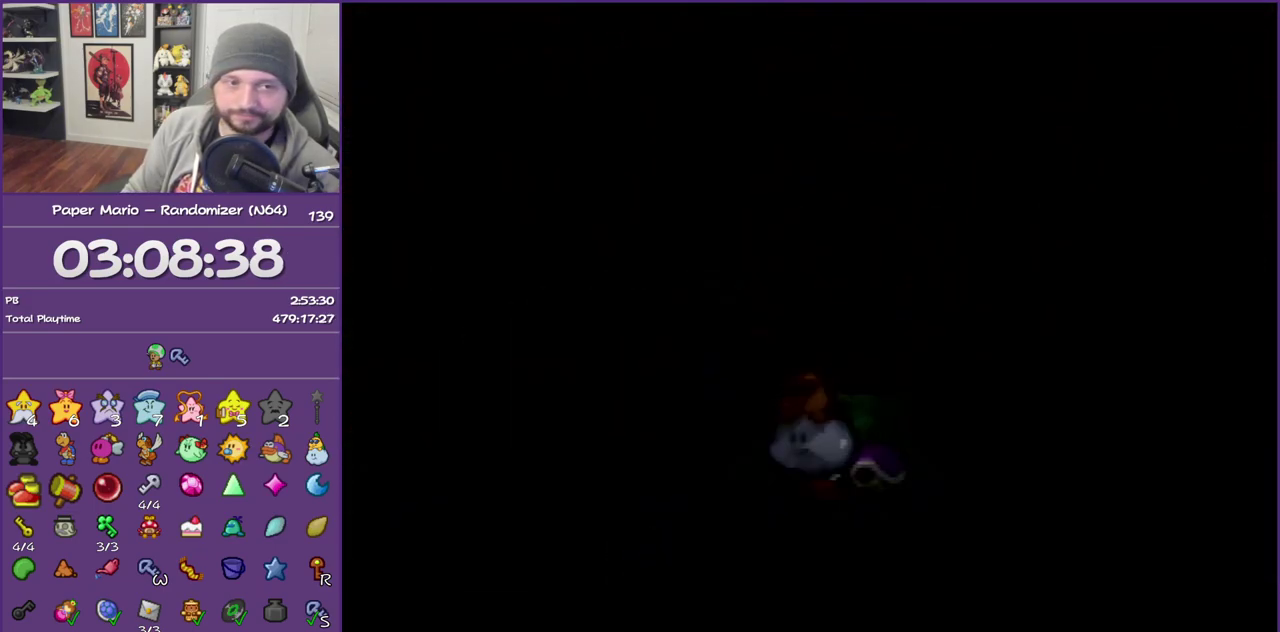
{"buttons": [], "left_stick": "center", "events": []}
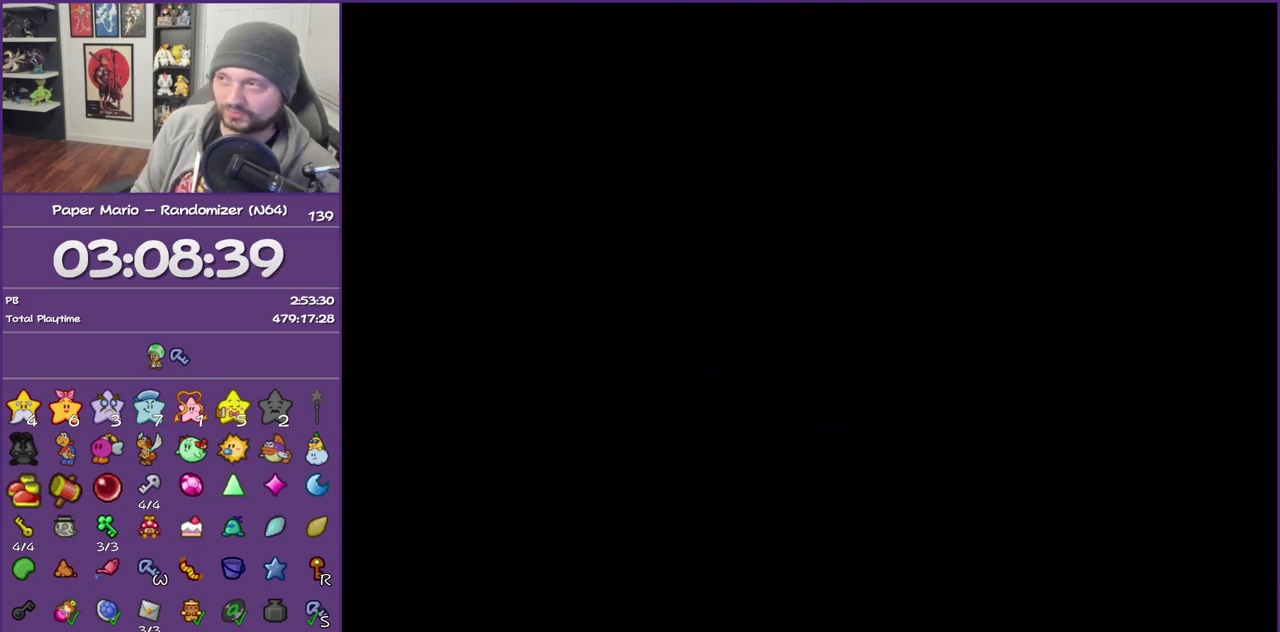
{"buttons": [], "left_stick": "center", "events": []}
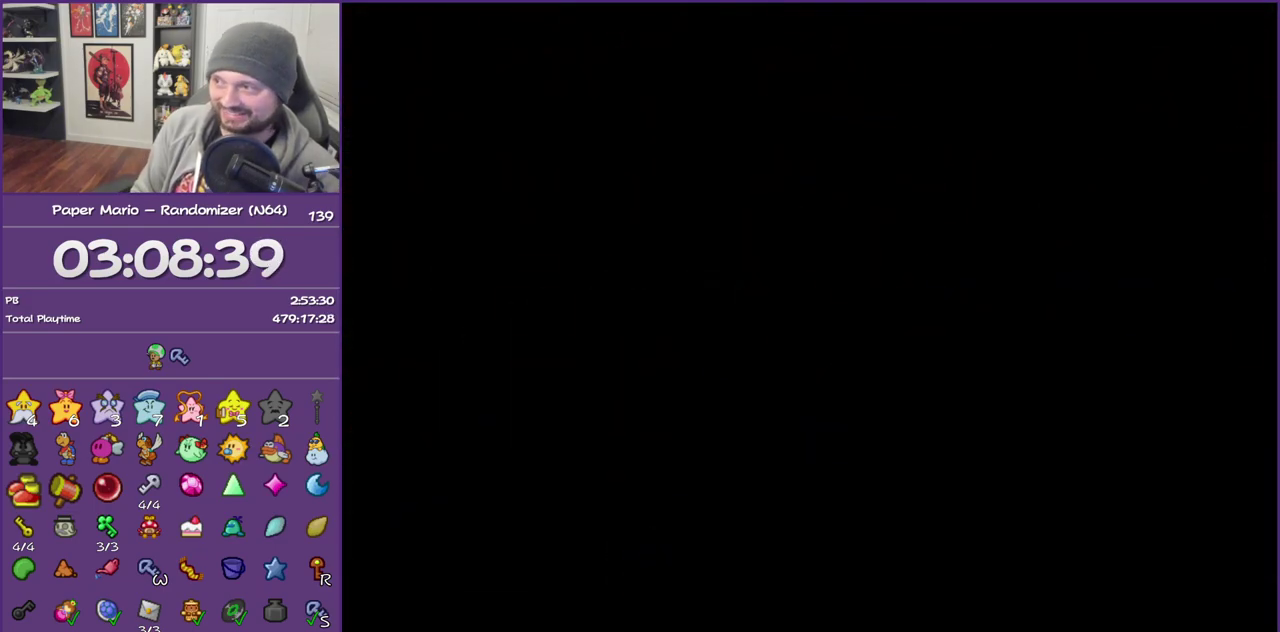
{"buttons": [], "left_stick": "center", "events": []}
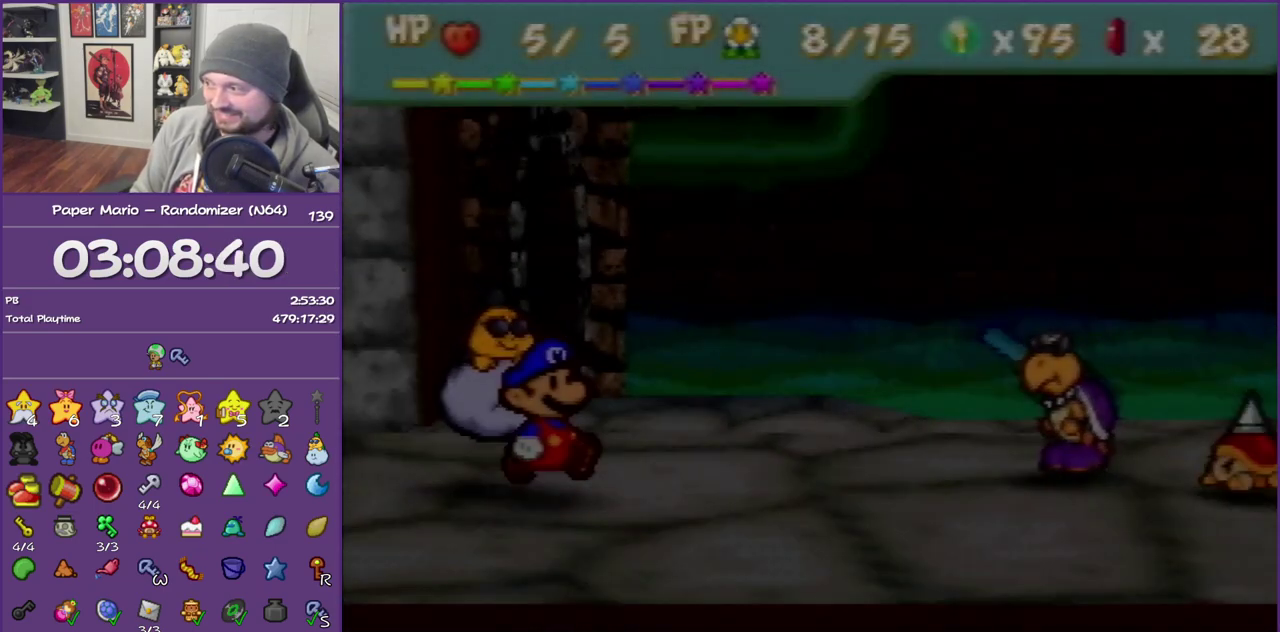
{"buttons": [], "left_stick": "center", "events": []}
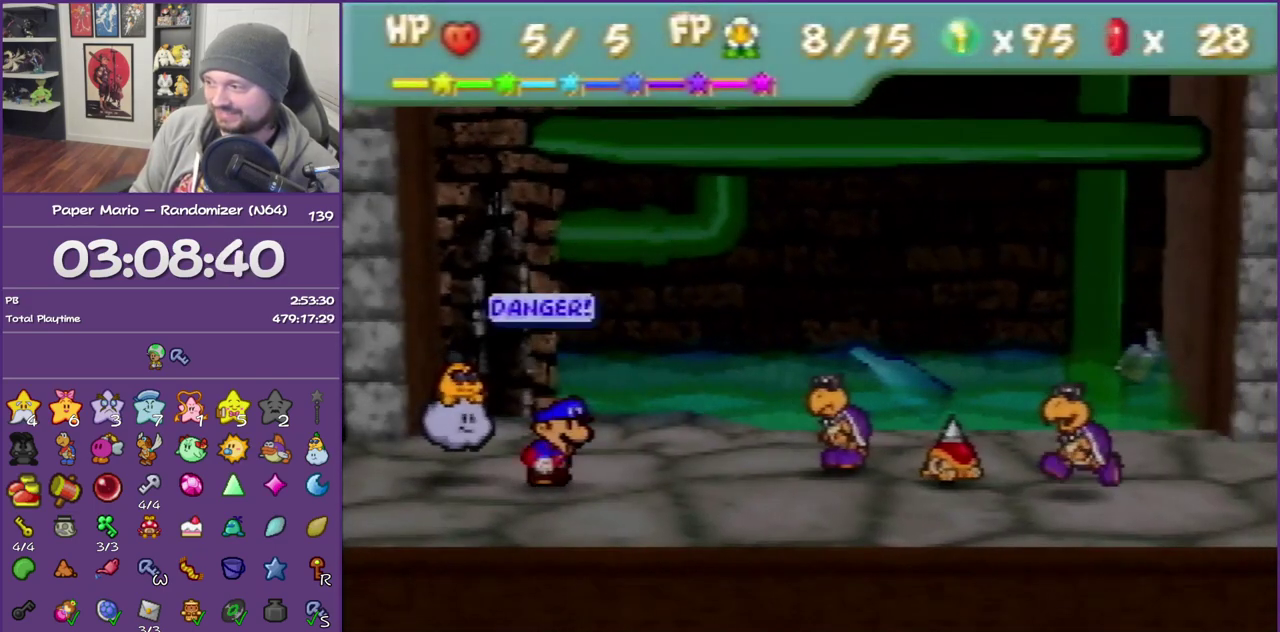
{"buttons": [], "left_stick": "center", "events": []}
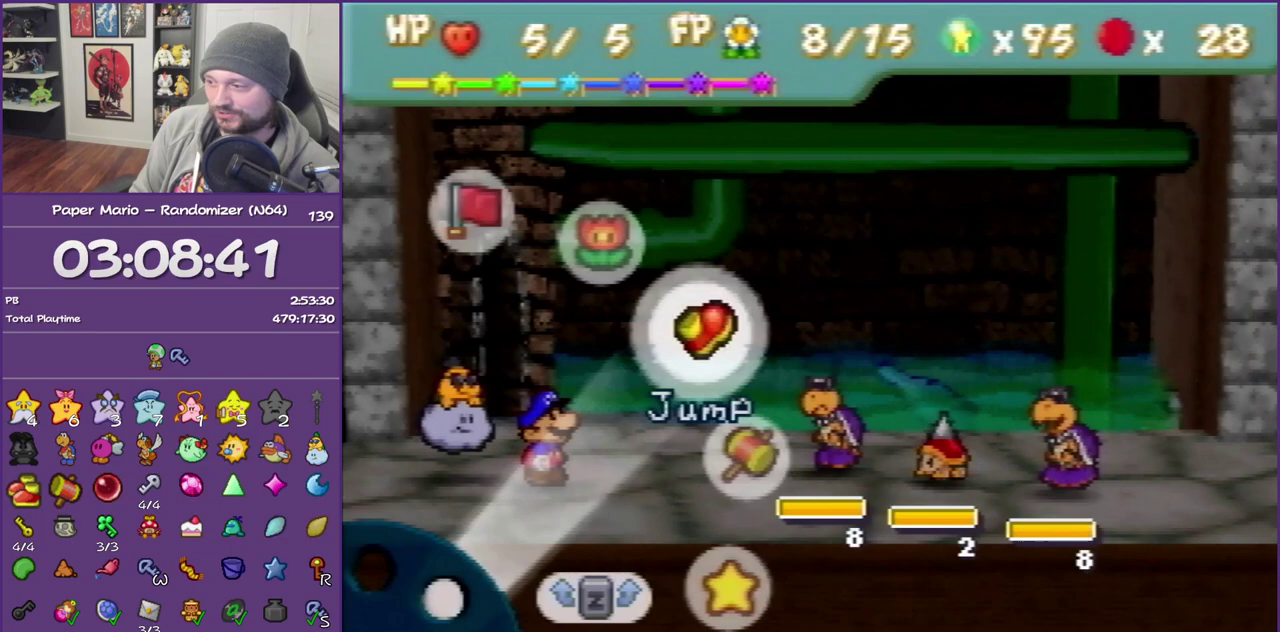
{"buttons": [], "left_stick": "up", "events": [[50, "left_stick", "down-right"], [250, "left_stick", "center"], [300, "A", "down"], [433, "A", "up"], [467, "left_stick", "up"]]}
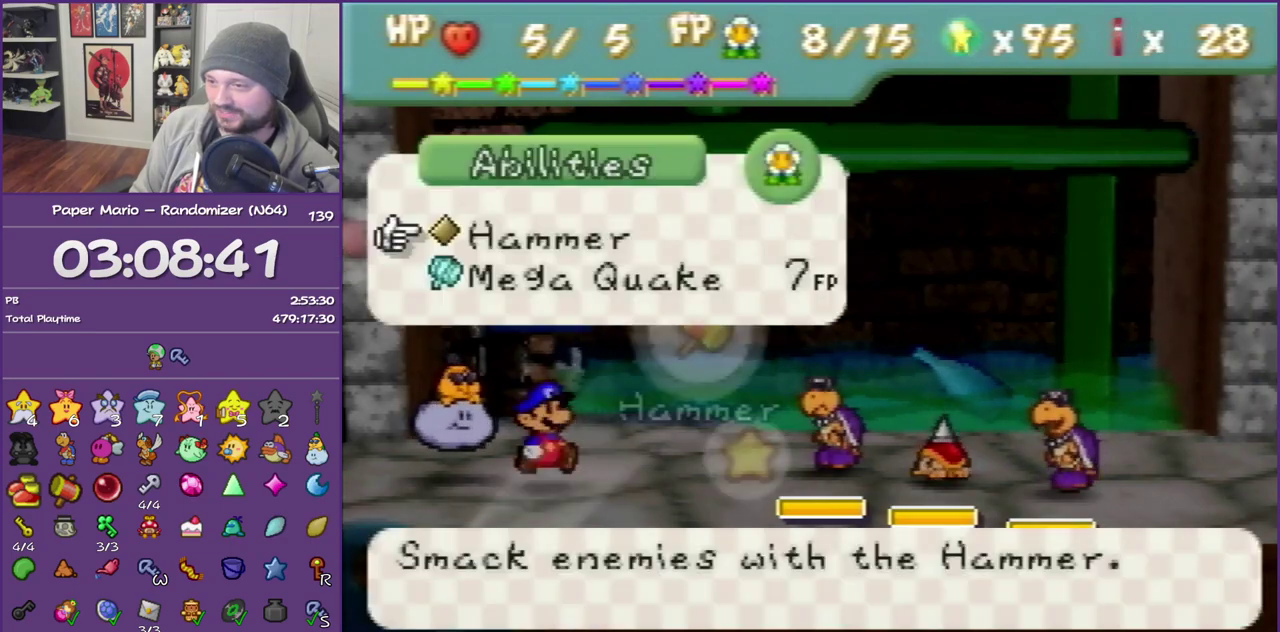
{"buttons": [], "left_stick": "left", "events": [[117, "left_stick", "center"], [150, "A", "down"], [233, "A", "up"], [300, "A", "down"], [367, "left_stick", "left"], [433, "A", "up"]]}
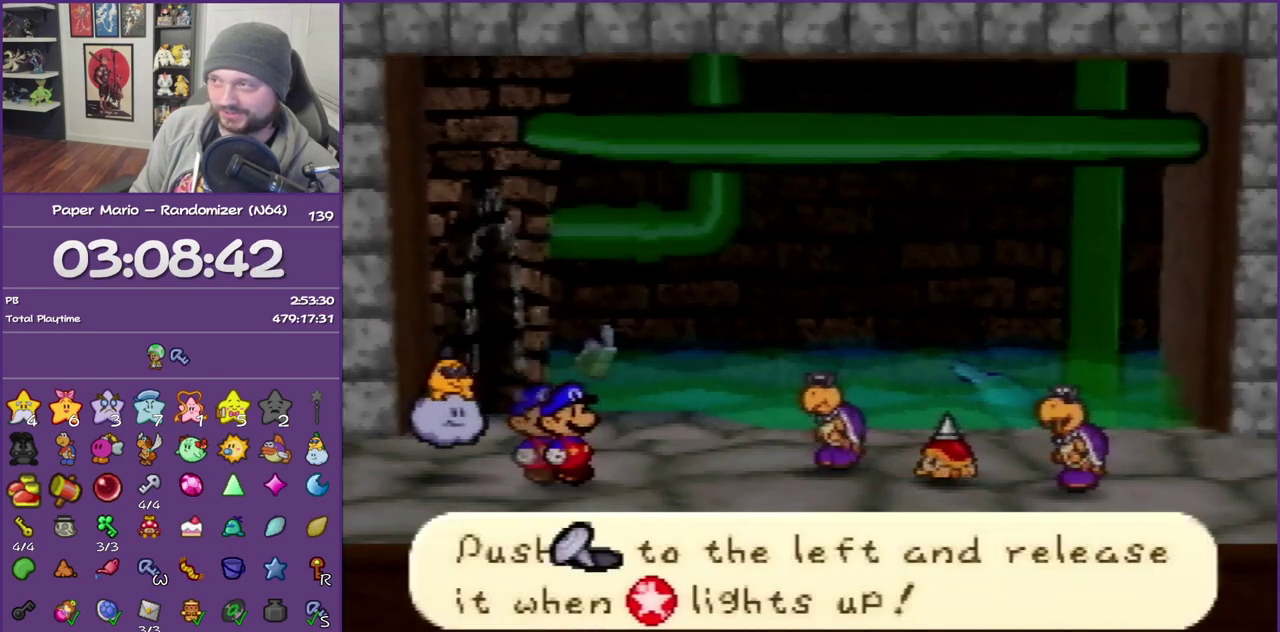
{"buttons": [], "left_stick": "left", "events": []}
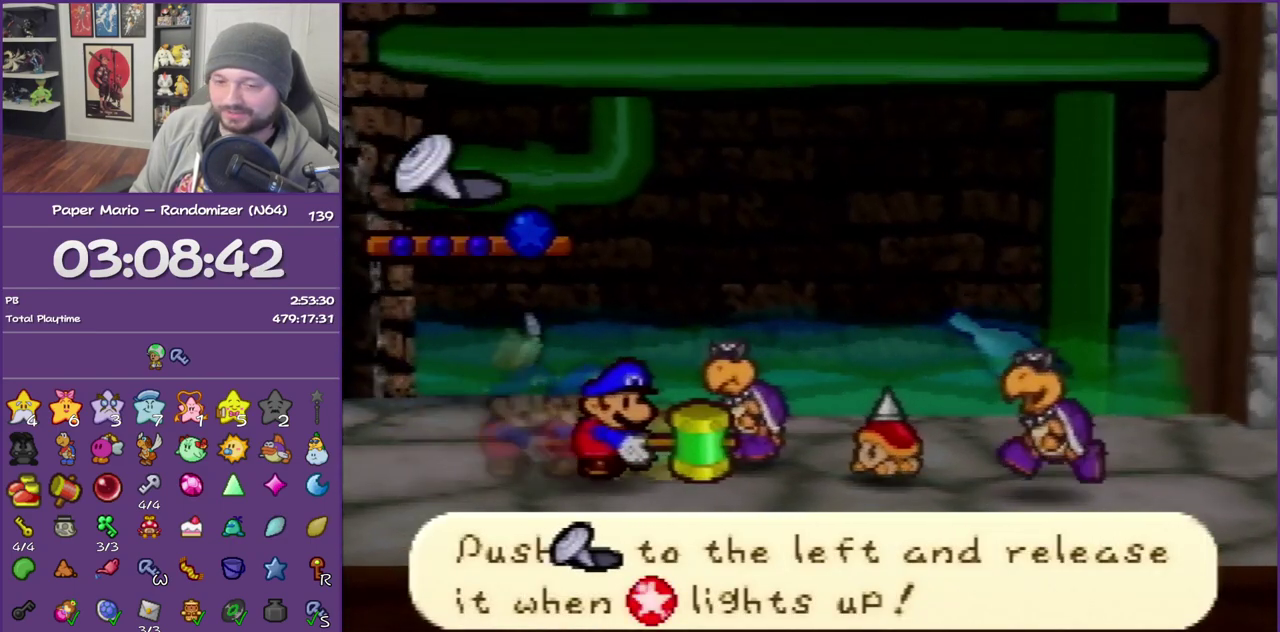
{"buttons": [], "left_stick": "left", "events": []}
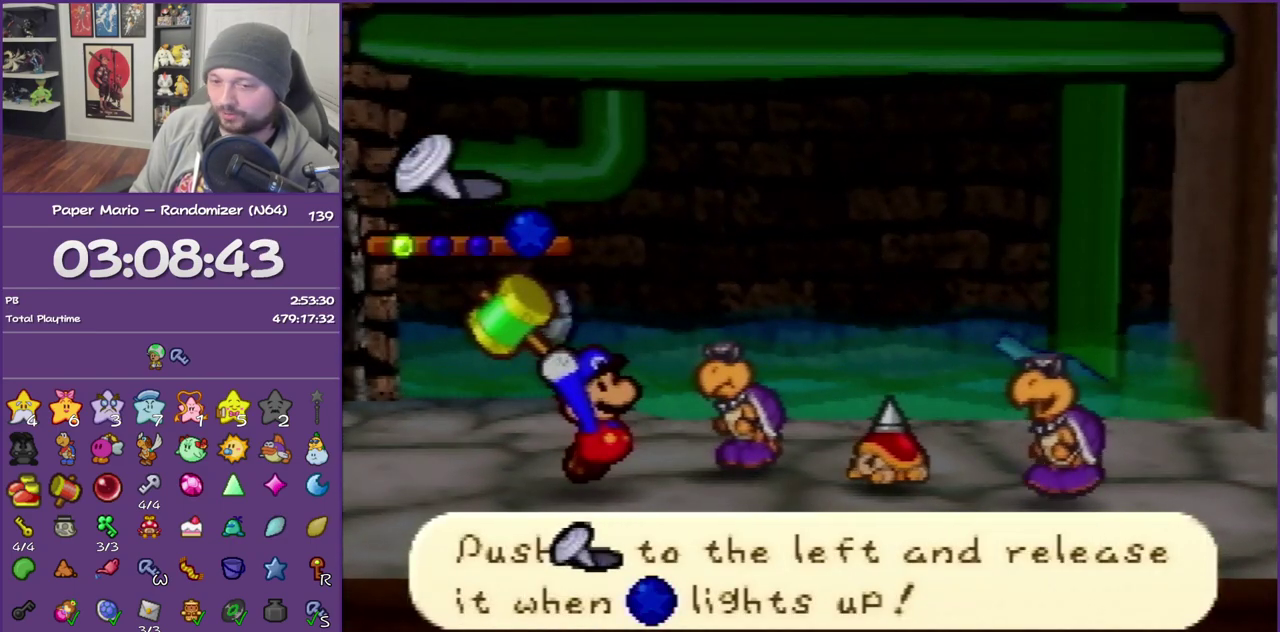
{"buttons": [], "left_stick": "left", "events": []}
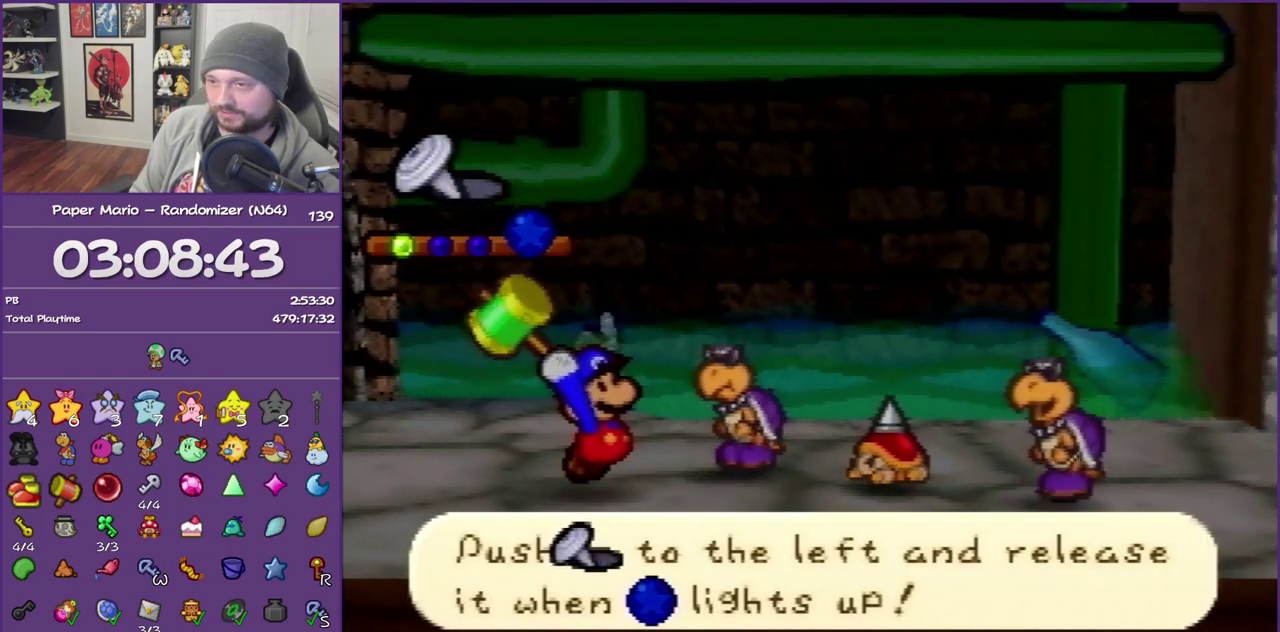
{"buttons": [], "left_stick": "left", "events": []}
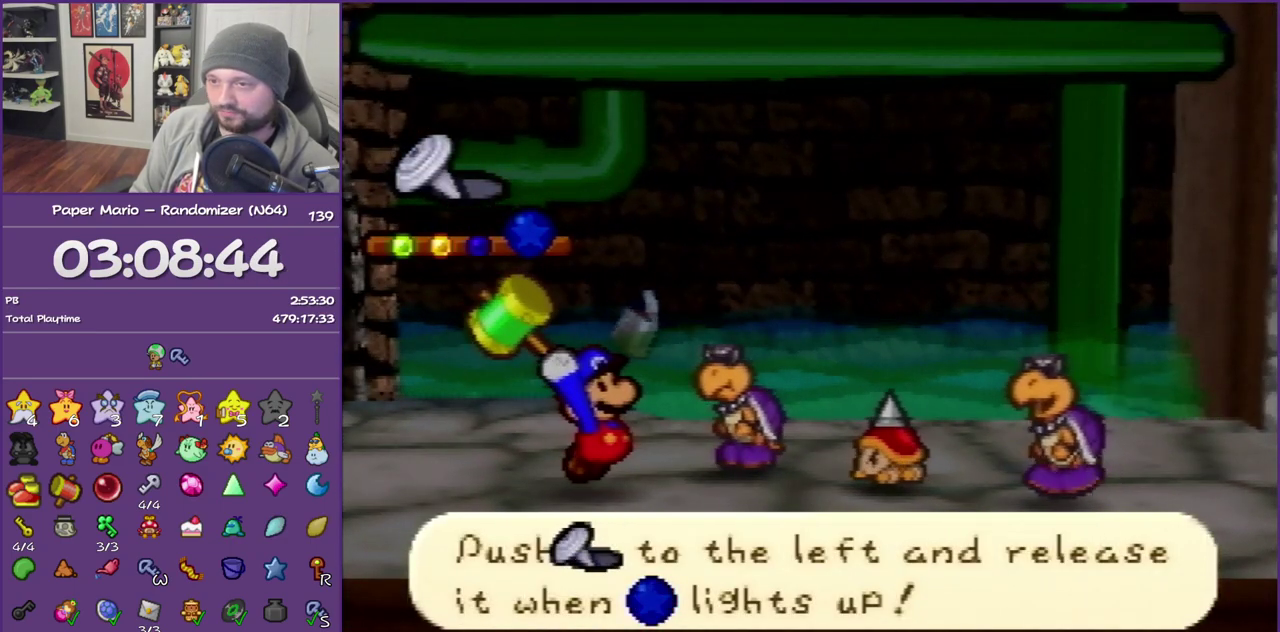
{"buttons": [], "left_stick": "left", "events": []}
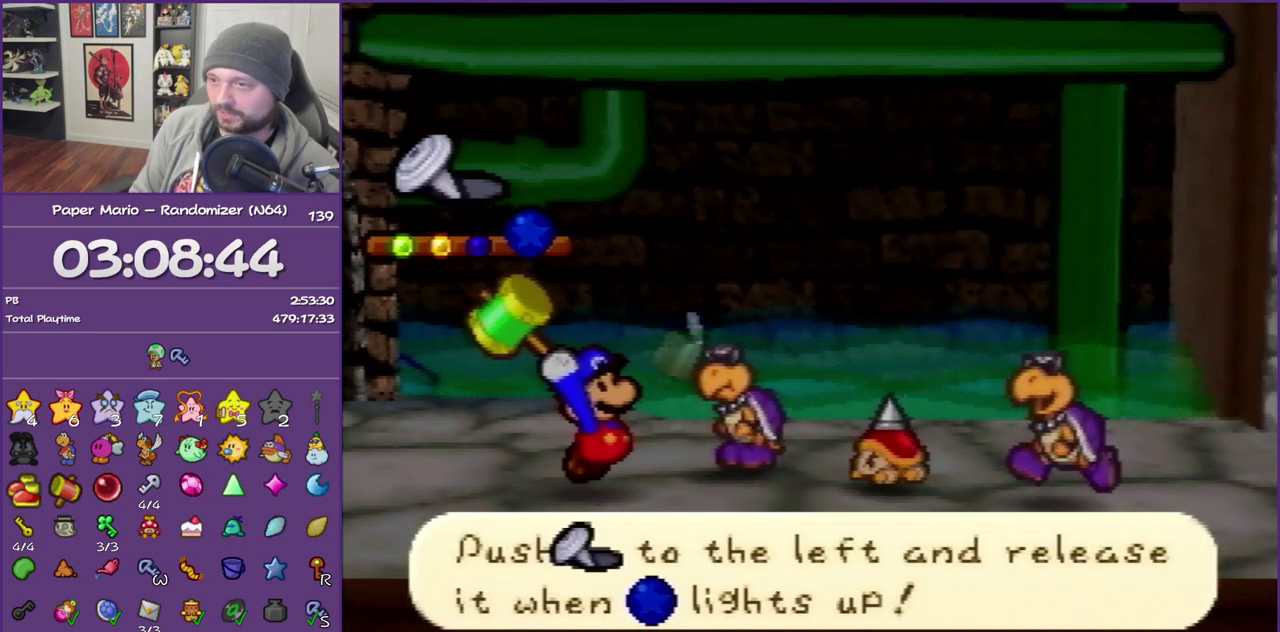
{"buttons": [], "left_stick": "left", "events": []}